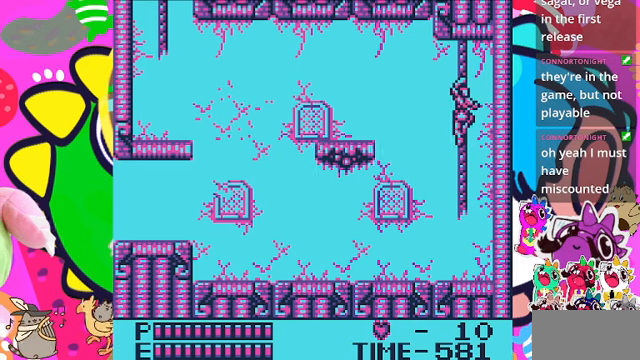
Gameplay with a controller (PlayStation layout); each line is a JSON object with the inputs held at the frame after it. "events" lists button and stick changes between this image and that frame as [ms after this image, input, new state], when the widget could be followed in between. Not read: L2 L3 R2 R3.
{"buttons": ["DPAD_LEFT"], "left_stick": "center", "right_stick": "center", "events": [[233, "DPAD_RIGHT", "down"], [333, "DPAD_RIGHT", "up"], [466, "DPAD_LEFT", "down"]]}
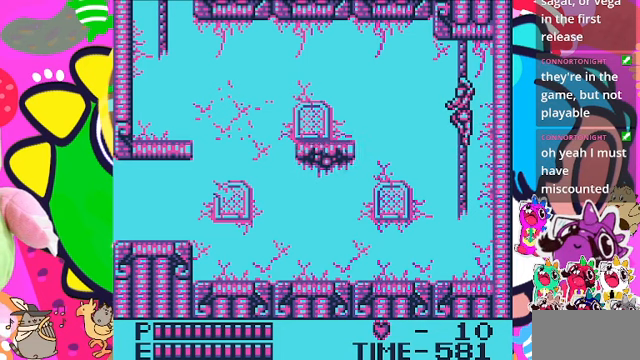
{"buttons": [], "left_stick": "center", "right_stick": "center", "events": [[33, "DPAD_LEFT", "up"], [200, "DPAD_RIGHT", "down"], [266, "DPAD_RIGHT", "up"], [400, "DPAD_LEFT", "down"], [500, "DPAD_LEFT", "up"]]}
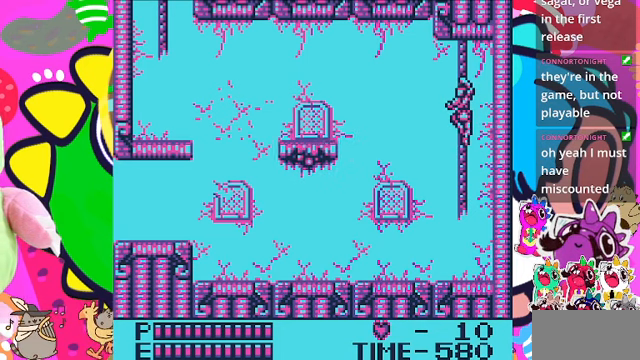
{"buttons": ["DPAD_DOWN"], "left_stick": "center", "right_stick": "center", "events": [[133, "DPAD_RIGHT", "down"], [233, "DPAD_RIGHT", "up"], [400, "DPAD_DOWN", "down"]]}
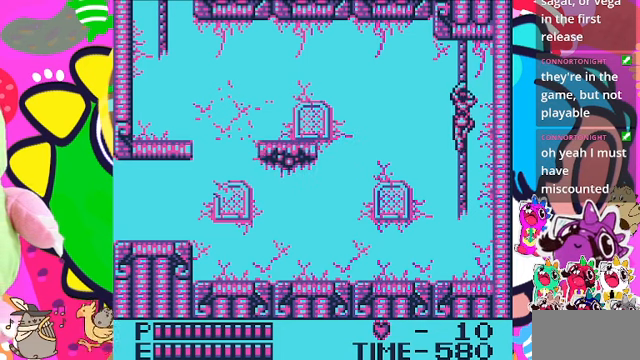
{"buttons": ["DPAD_DOWN"], "left_stick": "center", "right_stick": "center", "events": []}
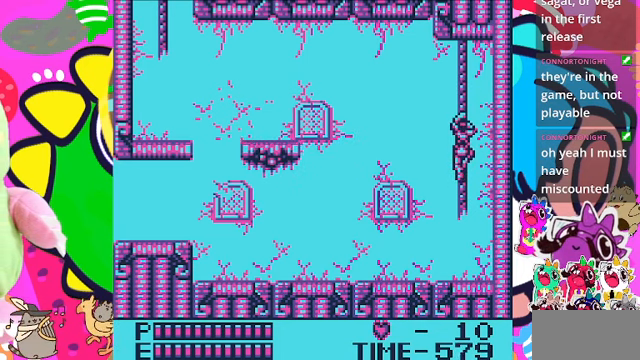
{"buttons": ["DPAD_UP"], "left_stick": "center", "right_stick": "center", "events": [[400, "DPAD_DOWN", "up"], [400, "DPAD_RIGHT", "down"], [466, "DPAD_RIGHT", "up"], [466, "DPAD_UP", "down"]]}
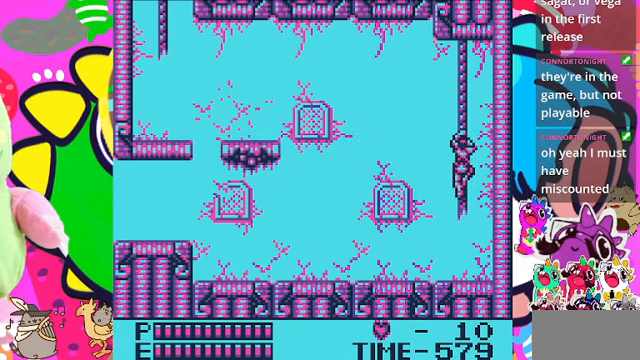
{"buttons": ["DPAD_UP"], "left_stick": "center", "right_stick": "center", "events": []}
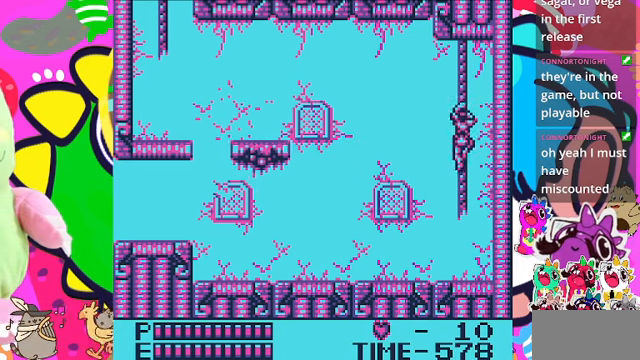
{"buttons": ["DPAD_UP"], "left_stick": "center", "right_stick": "center", "events": []}
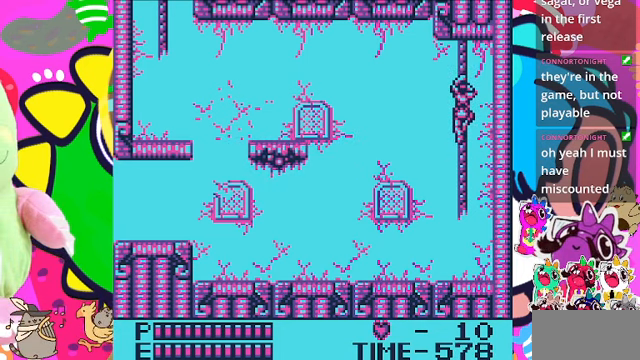
{"buttons": [], "left_stick": "center", "right_stick": "center", "events": [[433, "DPAD_UP", "up"]]}
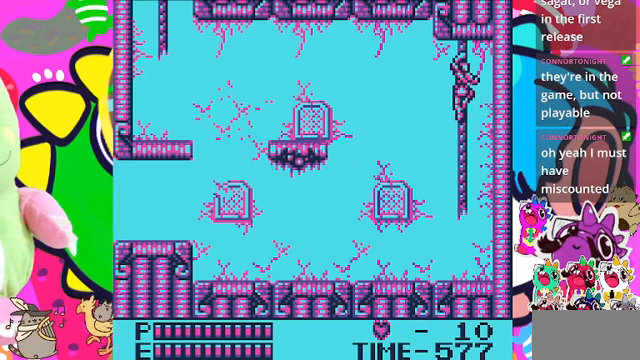
{"buttons": [], "left_stick": "center", "right_stick": "center", "events": []}
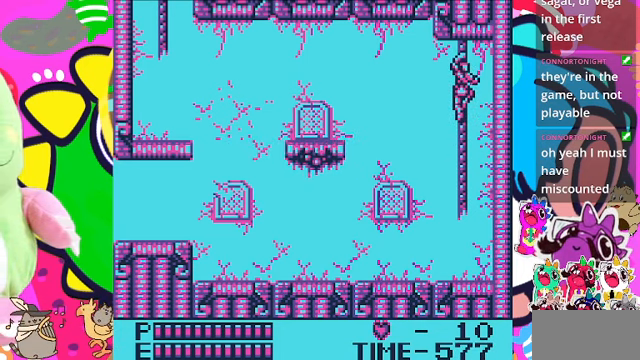
{"buttons": [], "left_stick": "center", "right_stick": "center", "events": []}
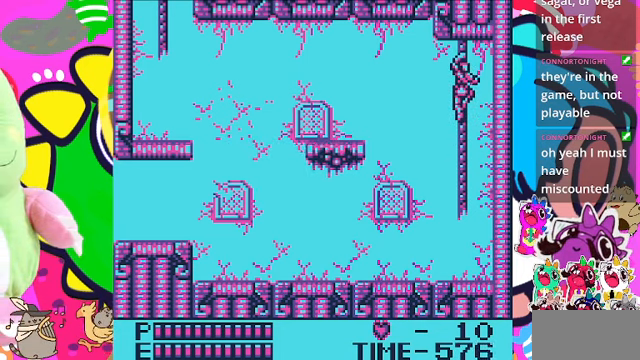
{"buttons": [], "left_stick": "center", "right_stick": "center", "events": []}
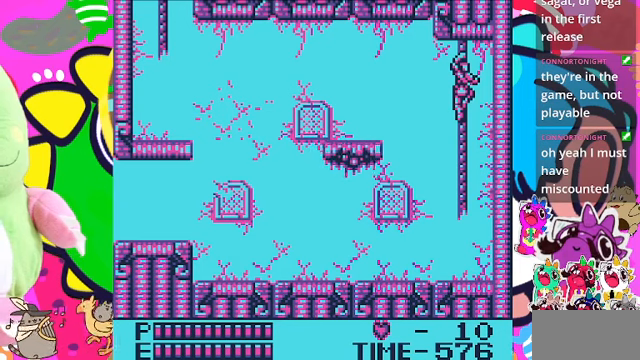
{"buttons": [], "left_stick": "center", "right_stick": "center", "events": []}
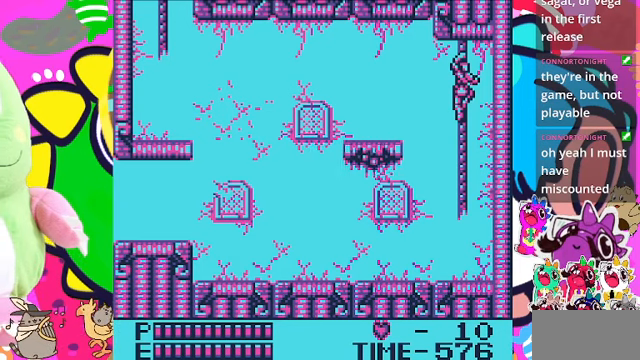
{"buttons": ["DPAD_LEFT"], "left_stick": "center", "right_stick": "center", "events": [[200, "DPAD_LEFT", "down"]]}
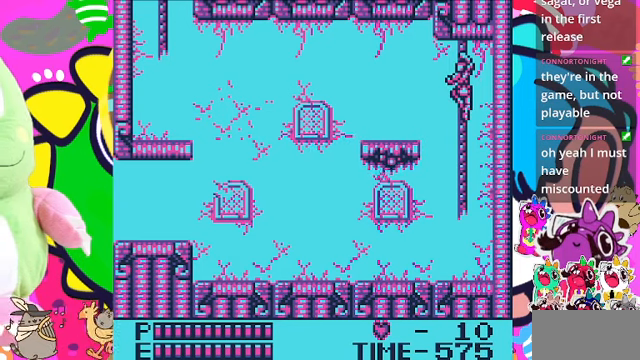
{"buttons": ["DPAD_LEFT"], "left_stick": "center", "right_stick": "center", "events": [[100, "CROSS", "down"], [434, "CROSS", "up"]]}
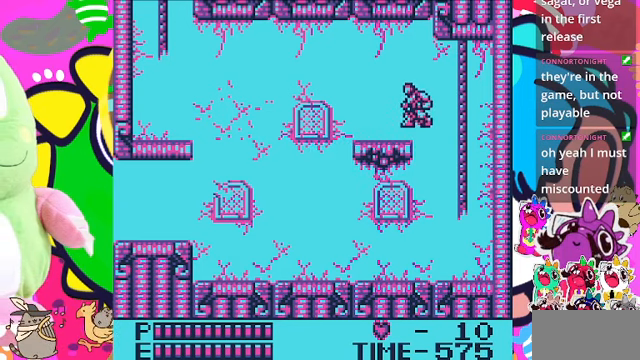
{"buttons": [], "left_stick": "center", "right_stick": "center", "events": [[367, "DPAD_LEFT", "up"]]}
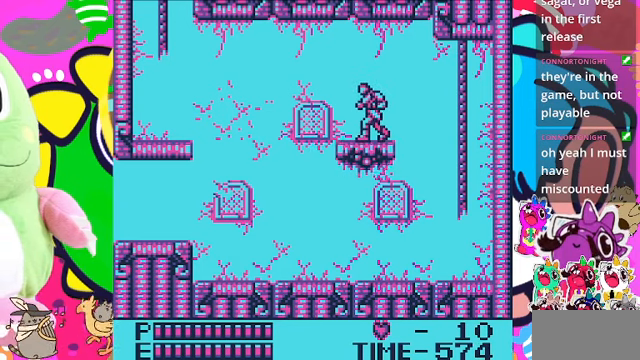
{"buttons": [], "left_stick": "center", "right_stick": "center", "events": [[67, "DPAD_LEFT", "down"], [267, "DPAD_LEFT", "up"]]}
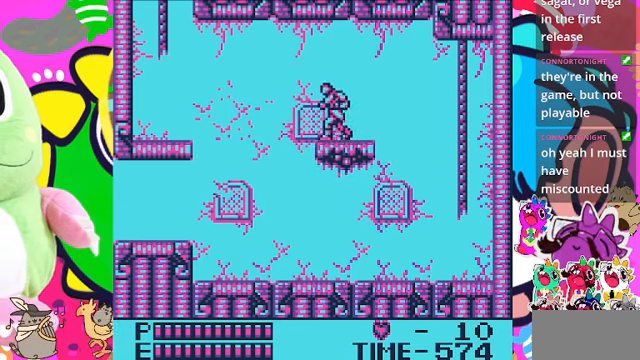
{"buttons": [], "left_stick": "center", "right_stick": "center", "events": [[134, "DPAD_LEFT", "down"], [234, "DPAD_LEFT", "up"]]}
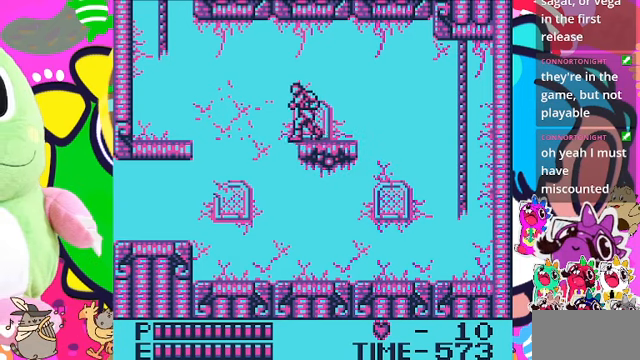
{"buttons": [], "left_stick": "center", "right_stick": "center", "events": []}
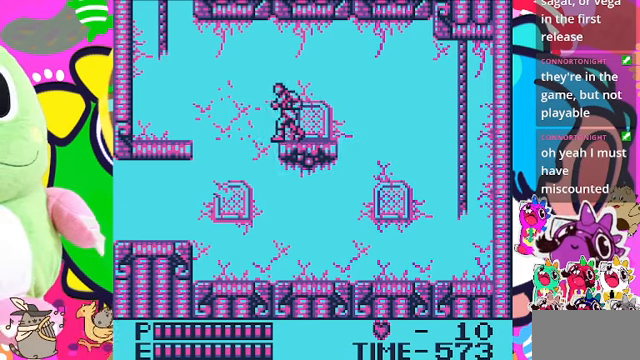
{"buttons": [], "left_stick": "center", "right_stick": "center", "events": []}
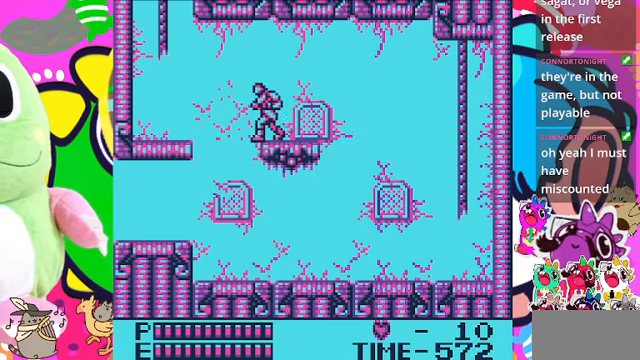
{"buttons": [], "left_stick": "center", "right_stick": "center", "events": []}
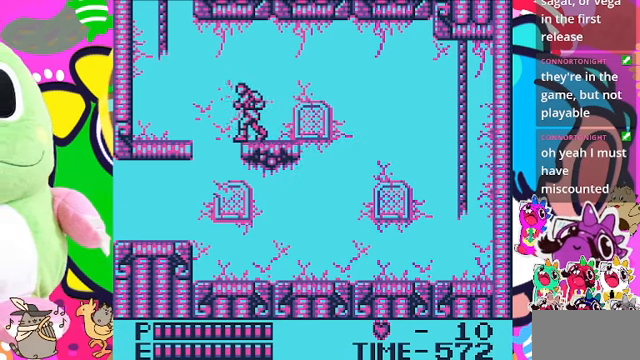
{"buttons": ["CROSS", "DPAD_LEFT"], "left_stick": "center", "right_stick": "center", "events": [[367, "DPAD_LEFT", "down"], [467, "CROSS", "down"]]}
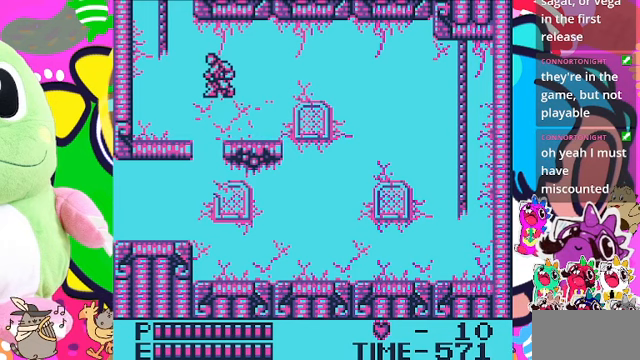
{"buttons": ["DPAD_LEFT"], "left_stick": "center", "right_stick": "center", "events": [[467, "CROSS", "up"]]}
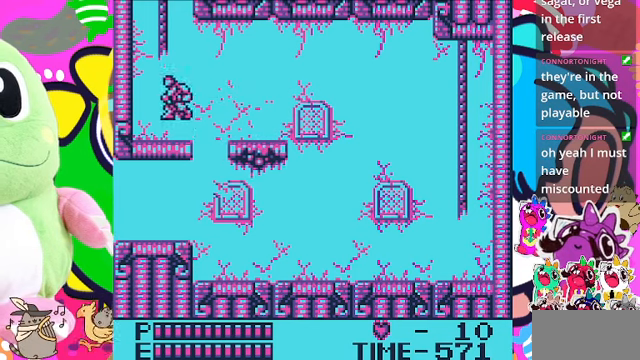
{"buttons": [], "left_stick": "center", "right_stick": "center", "events": [[133, "DPAD_LEFT", "up"], [400, "DPAD_LEFT", "down"], [500, "DPAD_LEFT", "up"]]}
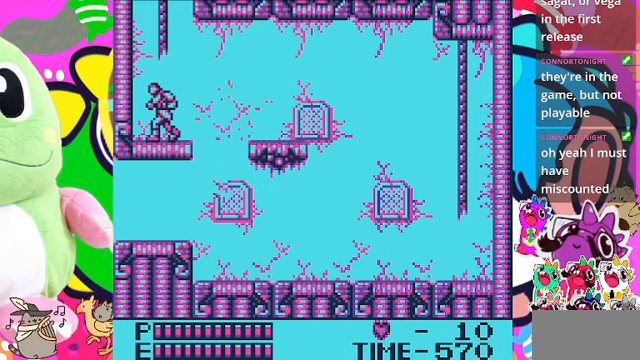
{"buttons": ["CROSS", "DPAD_UP"], "left_stick": "center", "right_stick": "center", "events": [[200, "CROSS", "down"], [400, "DPAD_UP", "down"]]}
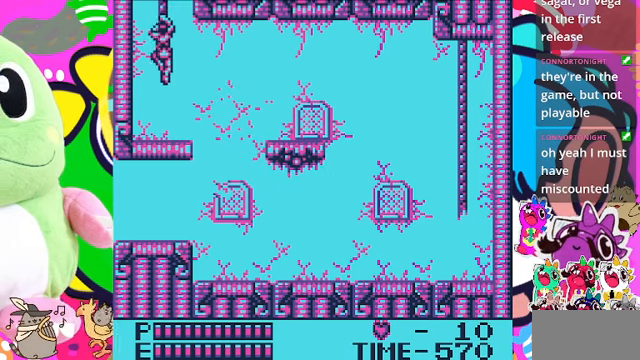
{"buttons": ["DPAD_UP"], "left_stick": "center", "right_stick": "center", "events": [[100, "CROSS", "up"]]}
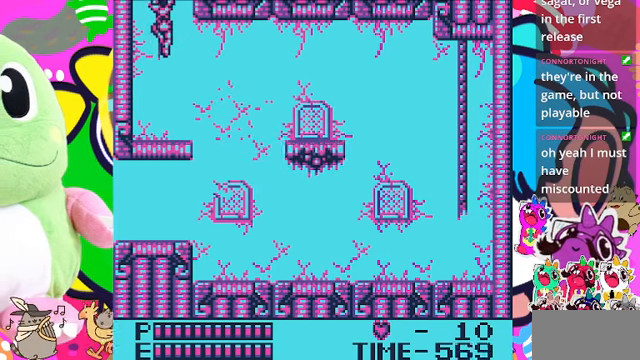
{"buttons": ["DPAD_UP"], "left_stick": "center", "right_stick": "center", "events": []}
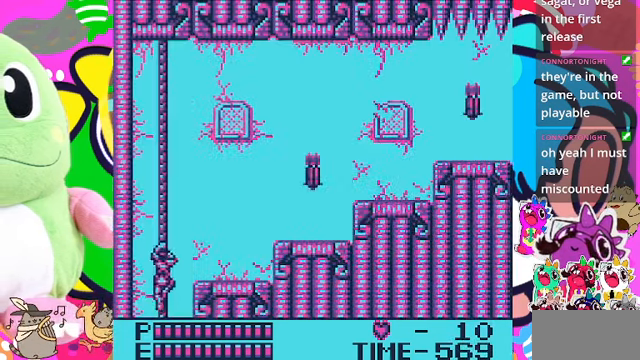
{"buttons": ["DPAD_UP"], "left_stick": "center", "right_stick": "center", "events": []}
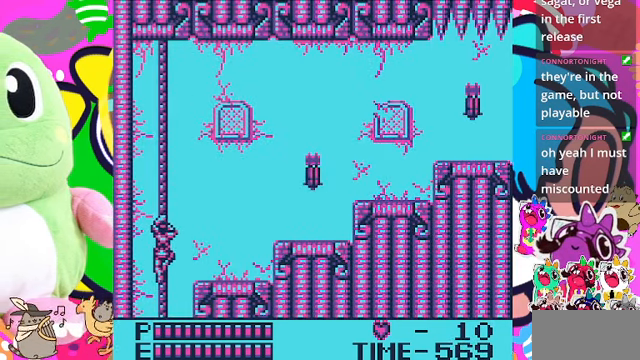
{"buttons": ["CROSS", "DPAD_RIGHT"], "left_stick": "center", "right_stick": "center", "events": [[367, "DPAD_RIGHT", "down"], [367, "DPAD_UP", "up"], [433, "CROSS", "down"]]}
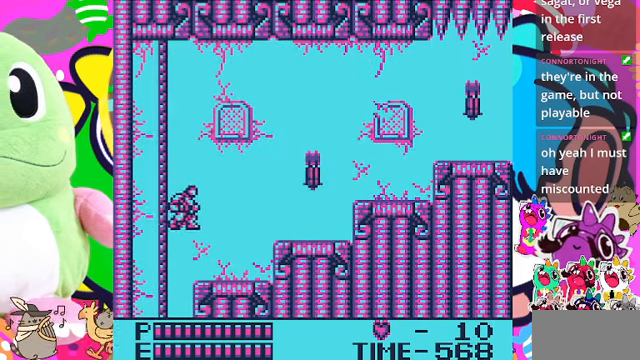
{"buttons": ["DPAD_RIGHT"], "left_stick": "center", "right_stick": "center", "events": [[133, "CROSS", "up"], [133, "SQUARE", "down"], [300, "SQUARE", "up"]]}
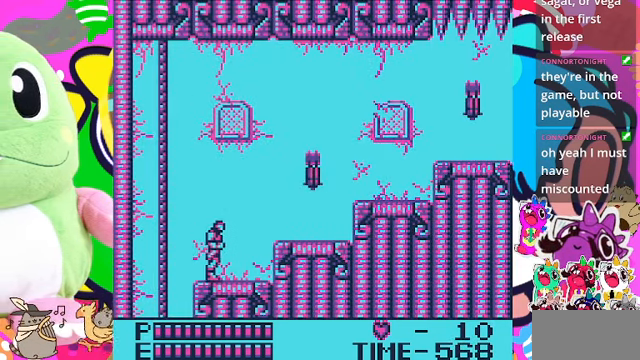
{"buttons": ["SQUARE", "DPAD_RIGHT"], "left_stick": "center", "right_stick": "center", "events": [[100, "CROSS", "down"], [233, "SQUARE", "down"], [300, "CROSS", "up"]]}